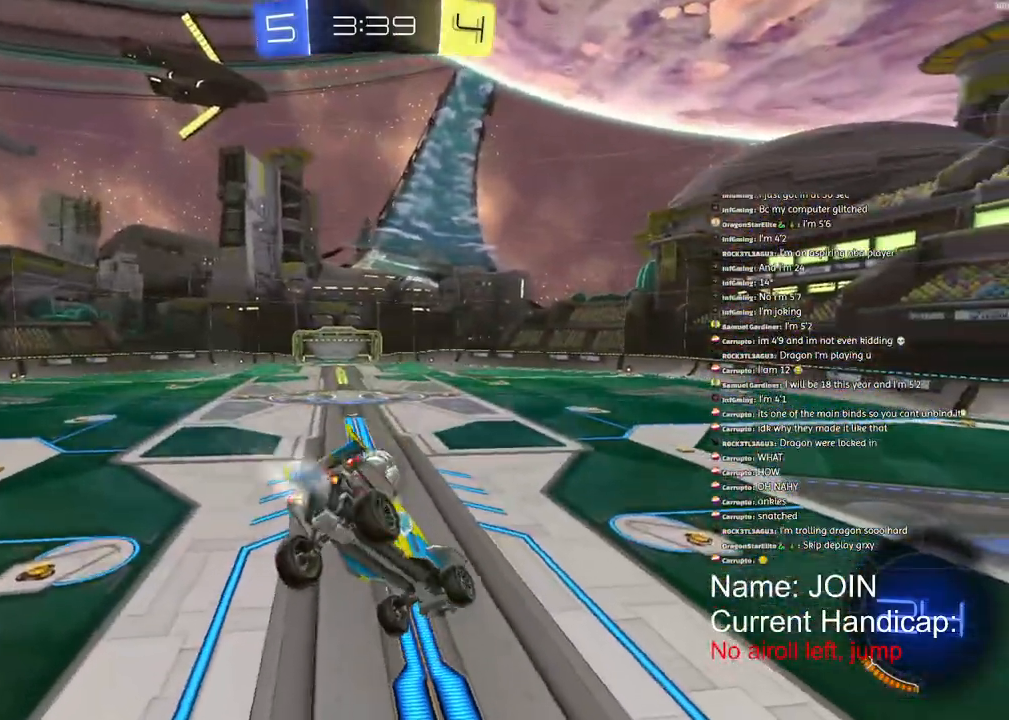
Gameplay with a controller (PlayStation layout); each line is a JSON object with the inputs held at the frame after it. "events" lists button and stick changes between this image and that frame as [ms after this image, input, new state], when the widget could be followed in between. Not read: DPAD_DOWN DPAD_LEFT DPAD_RIGHT DPAD_UP.
{"buttons": ["L1", "R1", "R2"], "left_stick": "down", "right_stick": "center", "events": [[467, "L1", "down"], [483, "left_stick", "down"]]}
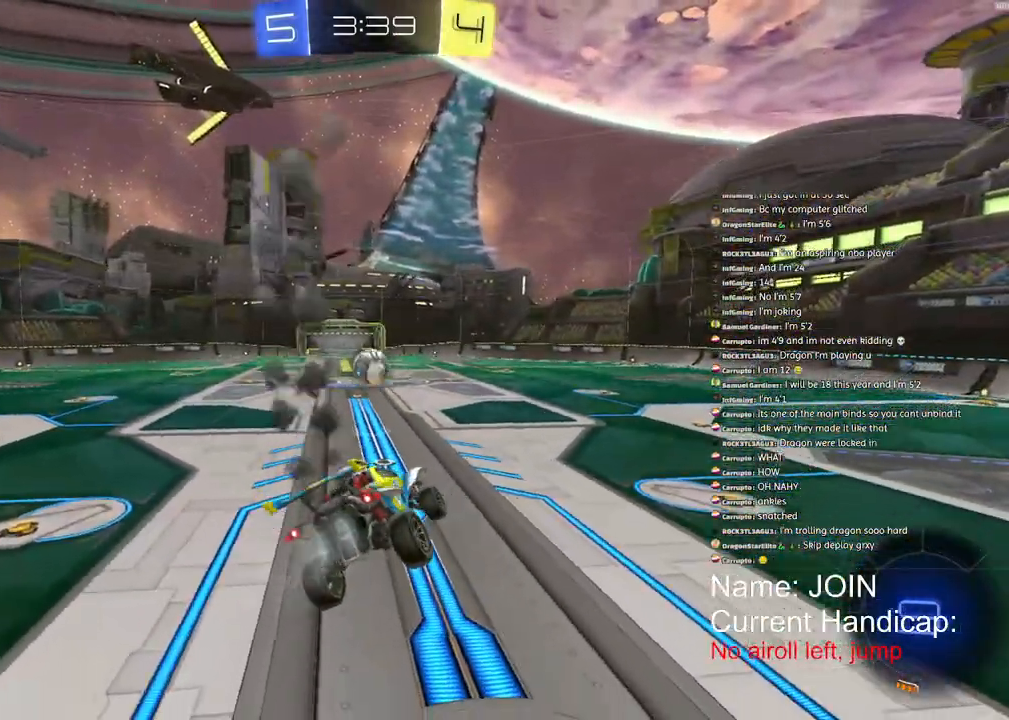
{"buttons": ["R1", "R2"], "left_stick": "center", "right_stick": "center", "events": [[17, "left_stick", "down-right"], [67, "L1", "up"], [250, "left_stick", "center"]]}
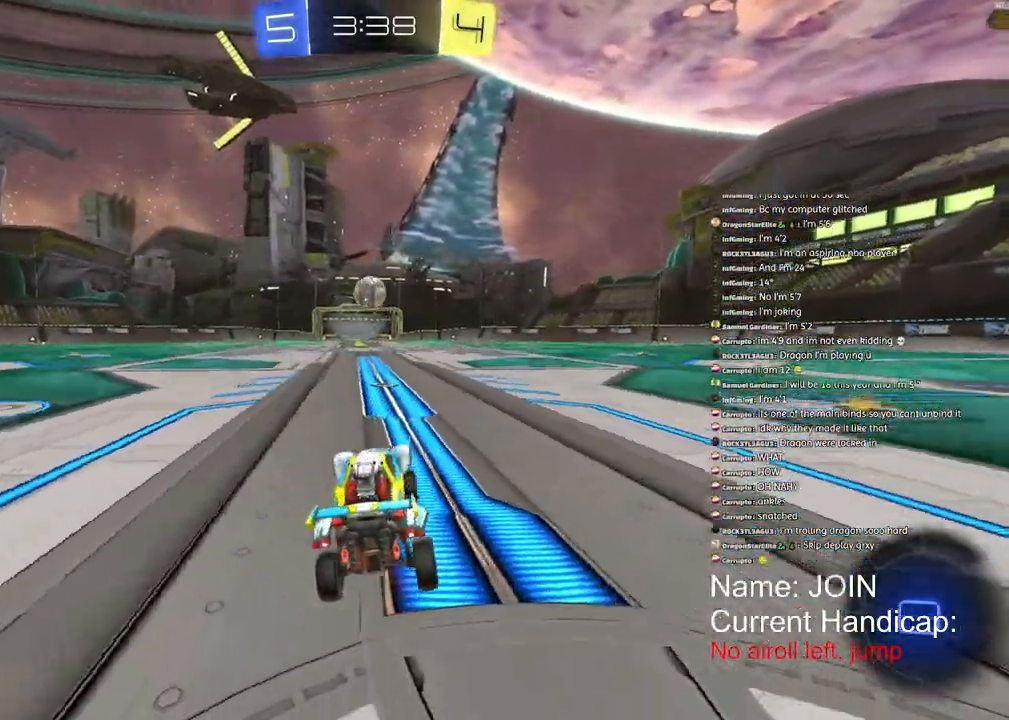
{"buttons": ["R1", "R2"], "left_stick": "center", "right_stick": "center", "events": []}
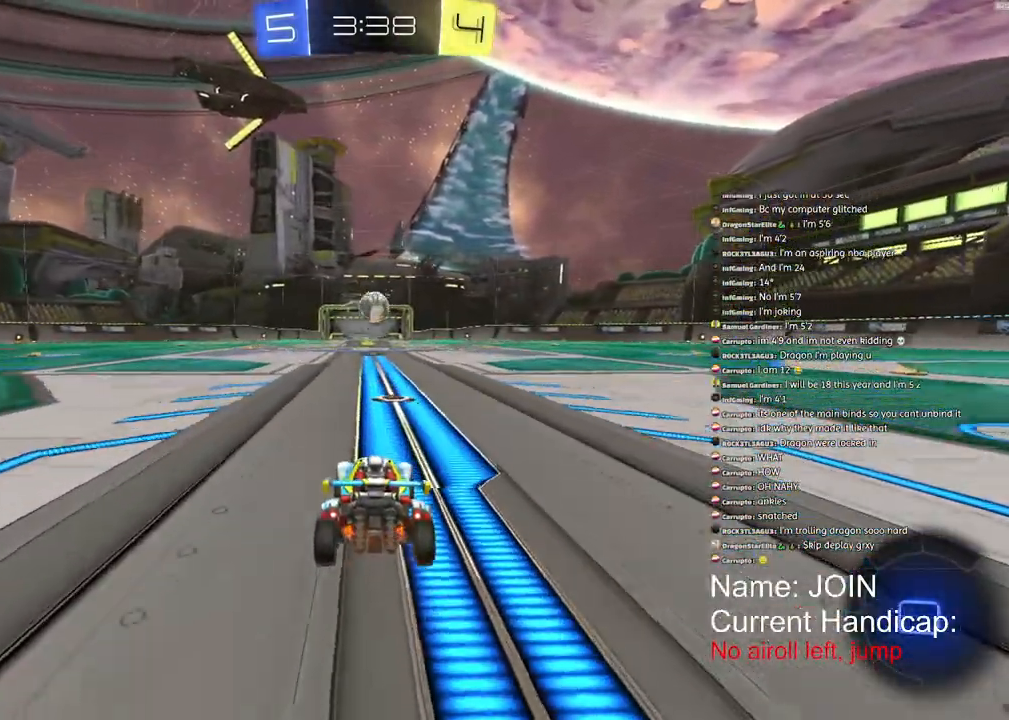
{"buttons": ["R1", "R2", "R3"], "left_stick": "center", "right_stick": "center", "events": [[283, "R3", "down"]]}
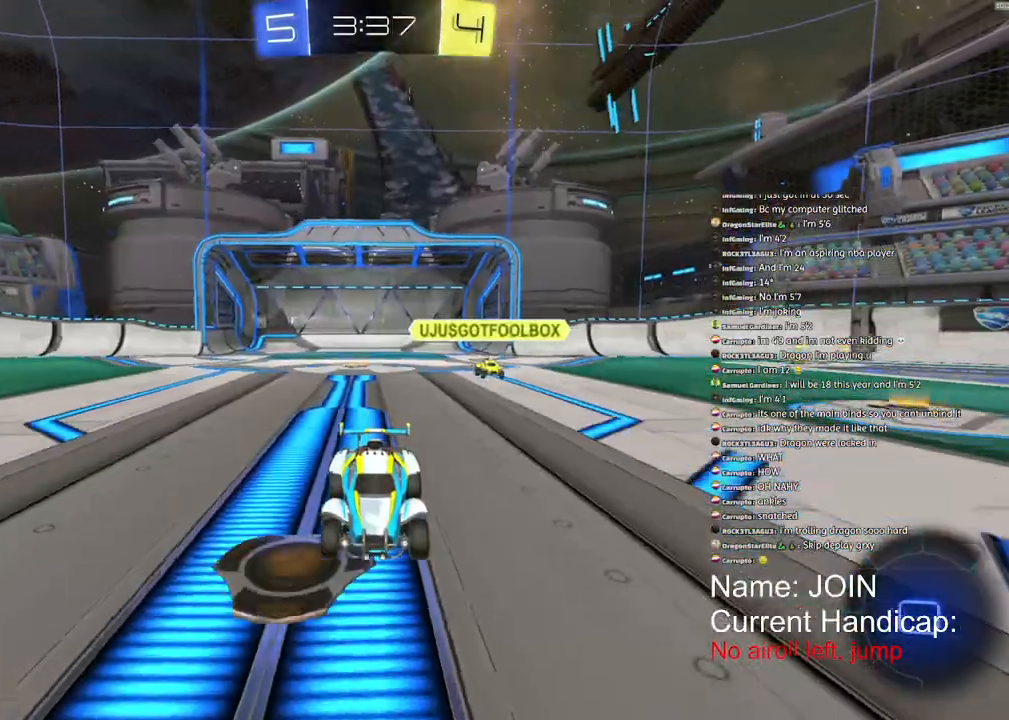
{"buttons": ["R1", "R2", "R3"], "left_stick": "center", "right_stick": "center", "events": []}
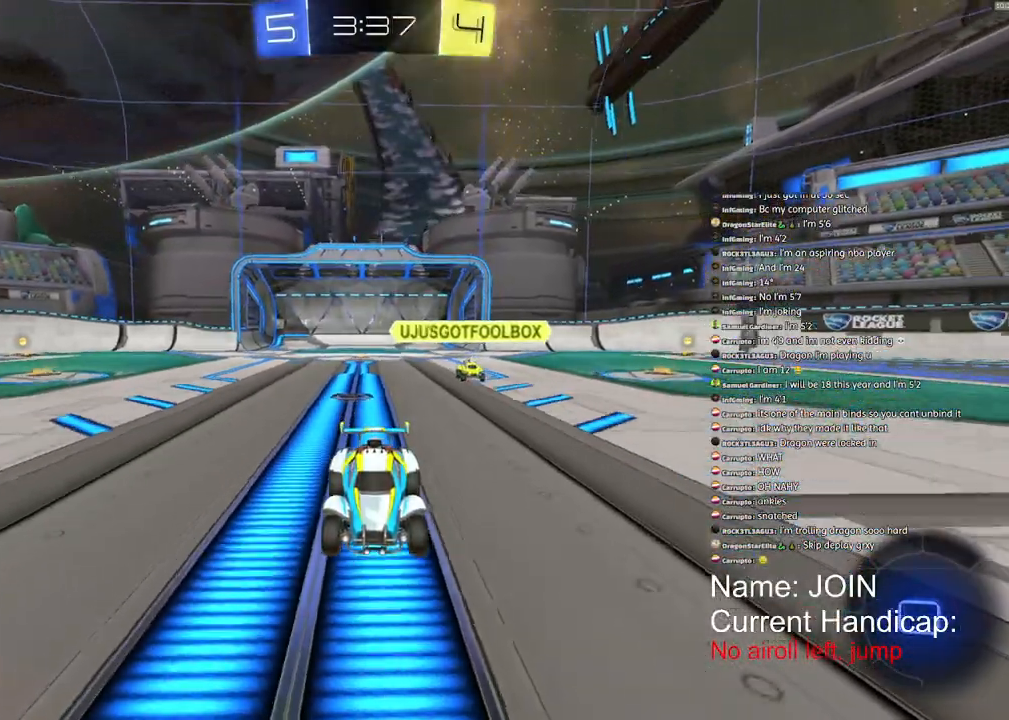
{"buttons": ["R1", "R2", "R3"], "left_stick": "center", "right_stick": "center", "events": []}
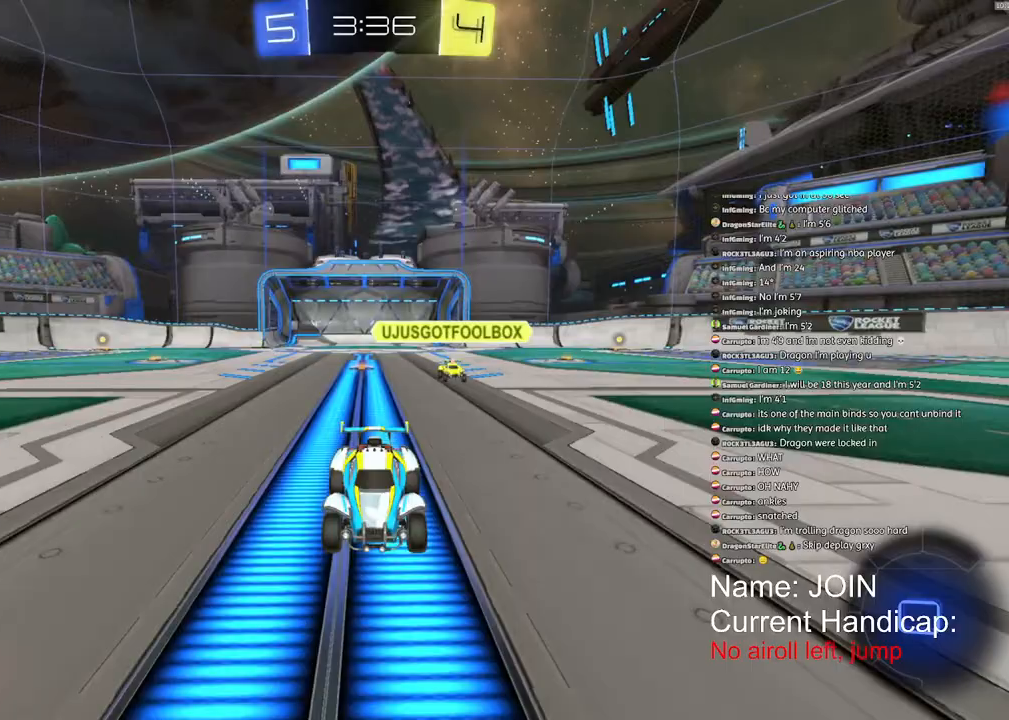
{"buttons": ["R1", "R2", "R3"], "left_stick": "center", "right_stick": "center", "events": []}
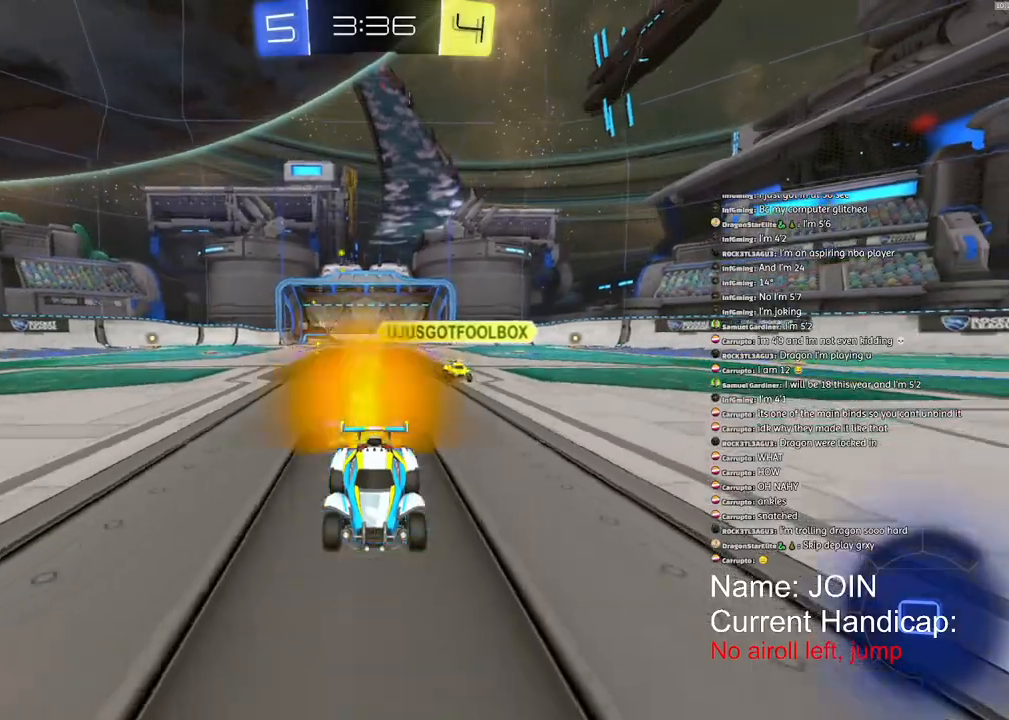
{"buttons": ["R1", "R2", "R3"], "left_stick": "center", "right_stick": "center", "events": []}
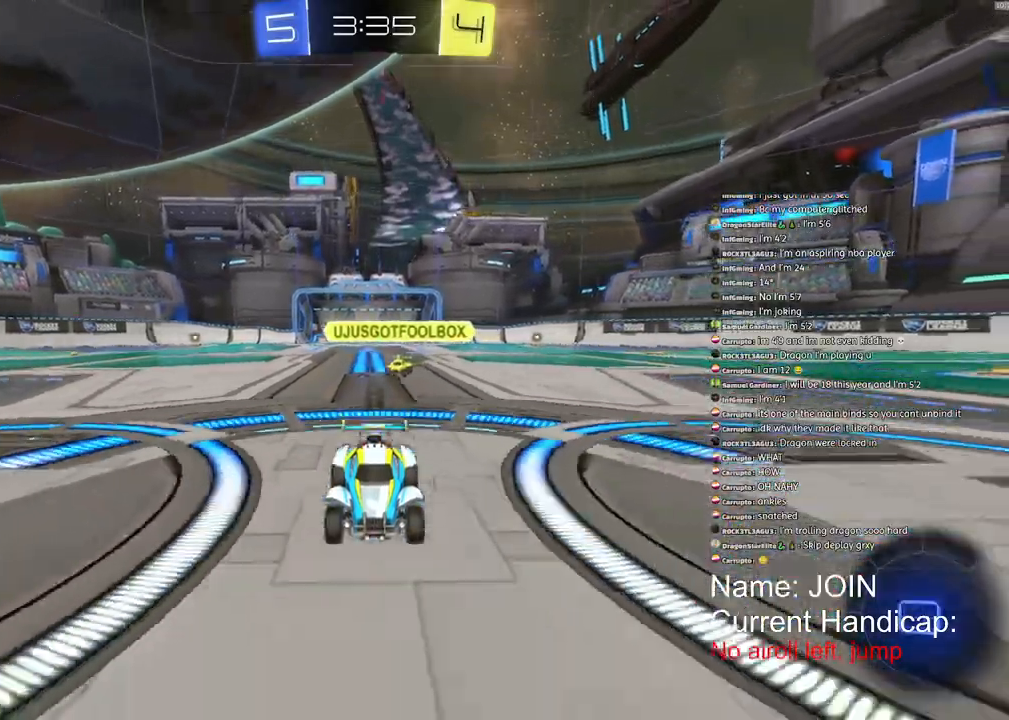
{"buttons": ["R1", "R2"], "left_stick": "center", "right_stick": "up-left", "events": [[217, "R3", "up"], [217, "right_stick", "up-left"]]}
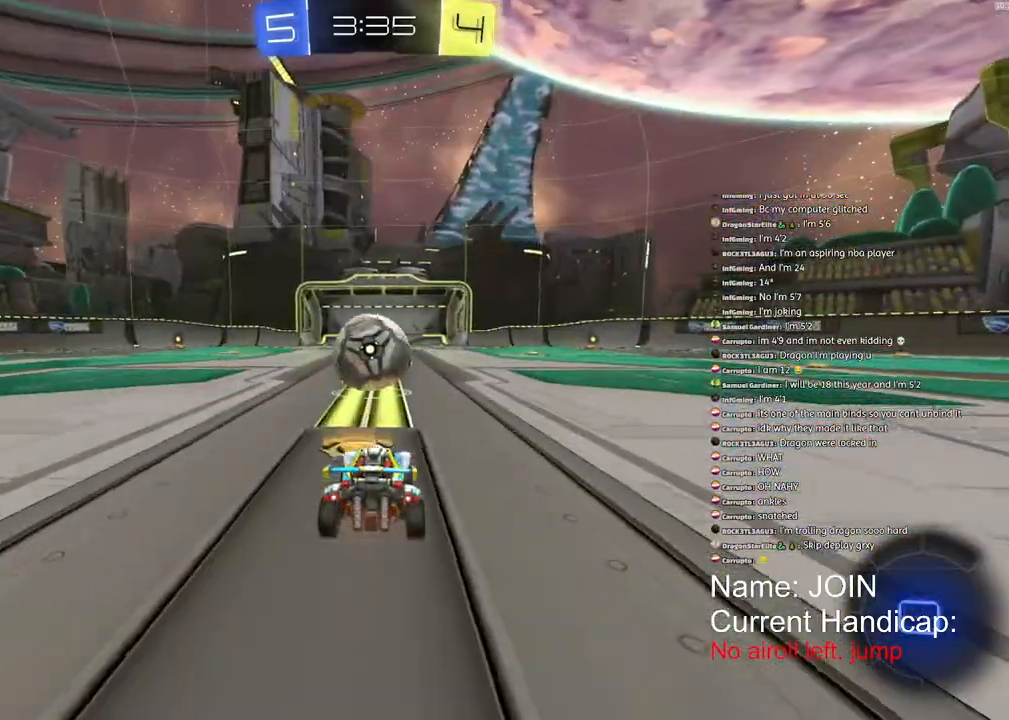
{"buttons": ["R1", "R2"], "left_stick": "center", "right_stick": "up-left", "events": [[67, "left_stick", "left"], [100, "R1", "up"], [167, "R1", "down"], [283, "left_stick", "right"], [433, "left_stick", "center"]]}
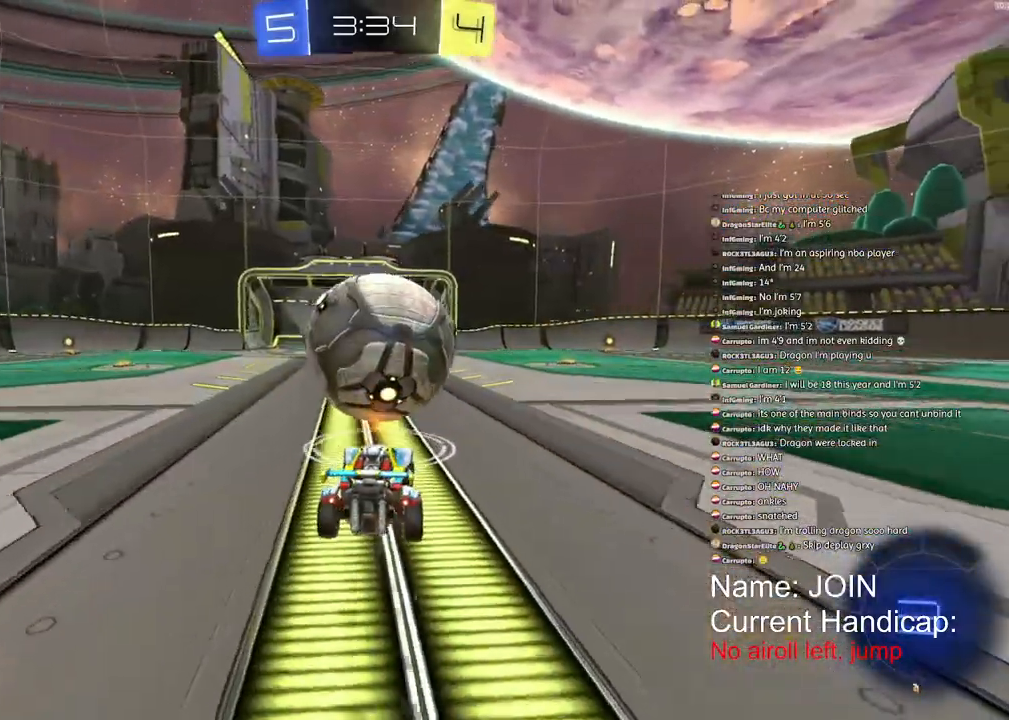
{"buttons": ["R1"], "left_stick": "right", "right_stick": "down-right", "events": [[33, "left_stick", "right"], [383, "right_stick", "left"], [450, "R2", "up"], [483, "right_stick", "down-right"]]}
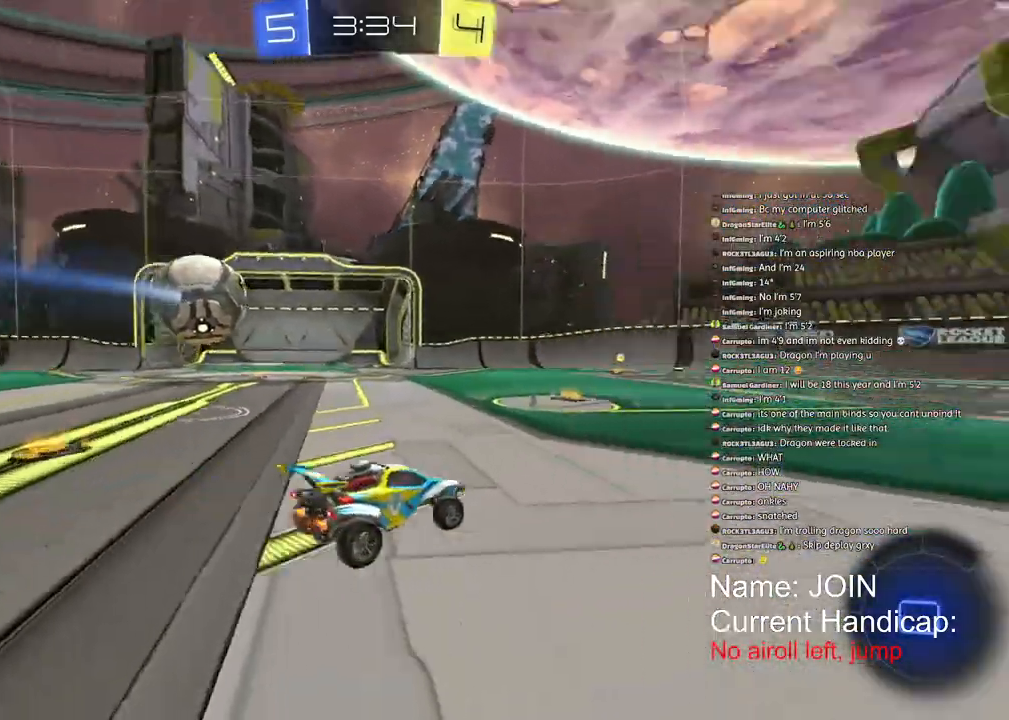
{"buttons": ["R1", "R2"], "left_stick": "center", "right_stick": "center", "events": [[17, "R2", "down"], [67, "R2", "up"], [300, "right_stick", "center"], [333, "left_stick", "center"], [433, "R2", "down"]]}
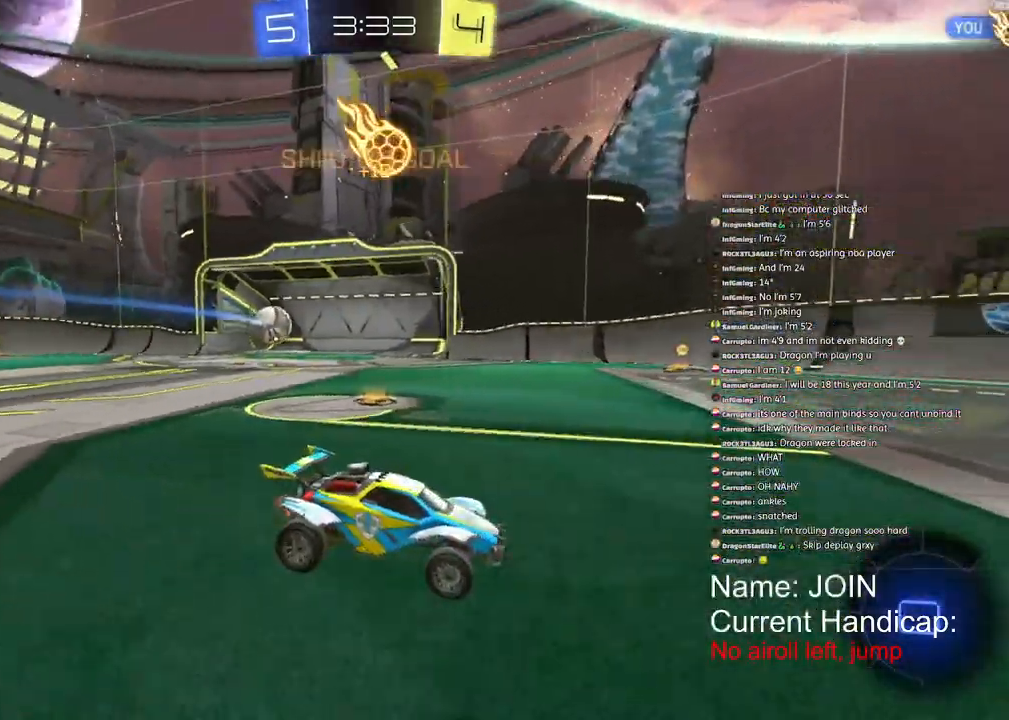
{"buttons": ["R2"], "left_stick": "center", "right_stick": "center", "events": [[467, "R1", "up"]]}
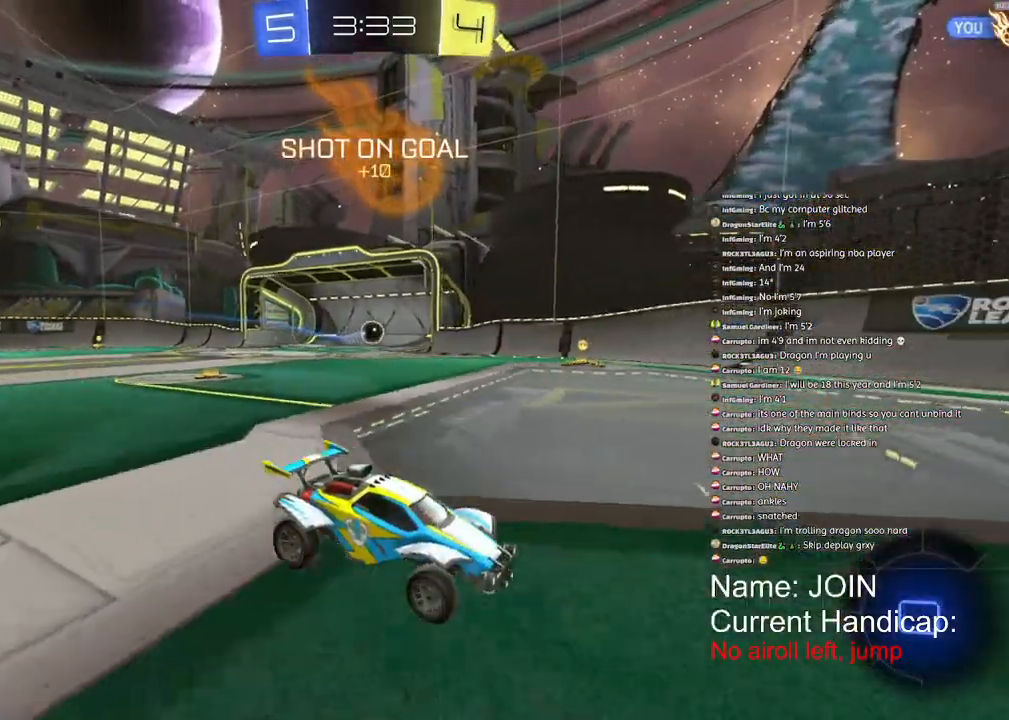
{"buttons": [], "left_stick": "center", "right_stick": "center", "events": [[67, "R2", "up"]]}
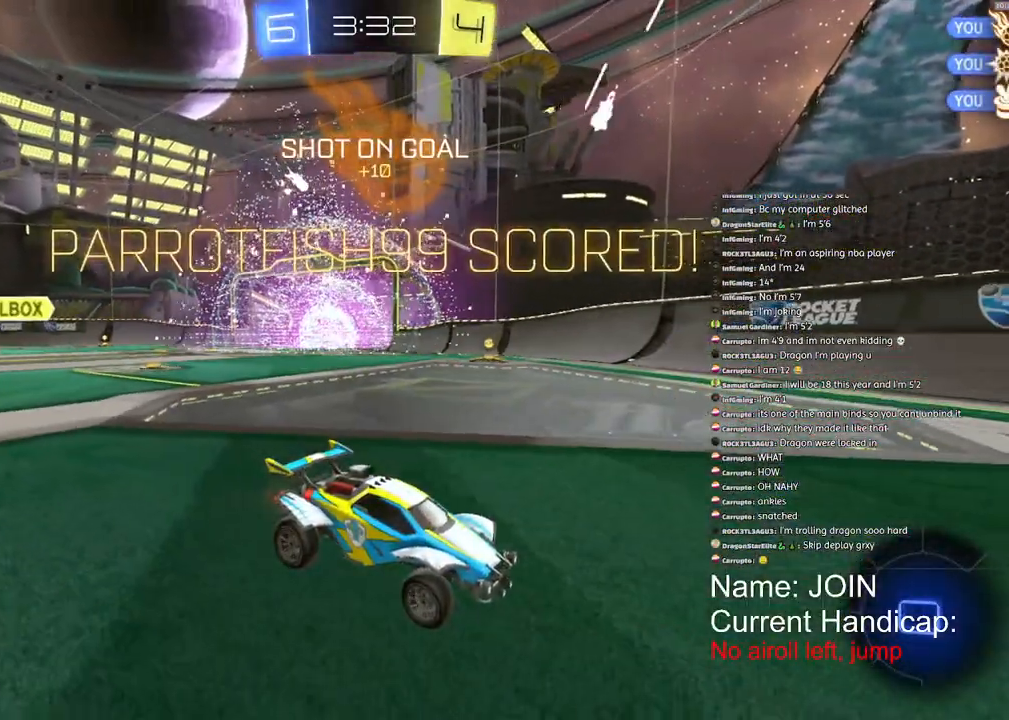
{"buttons": [], "left_stick": "center", "right_stick": "center", "events": []}
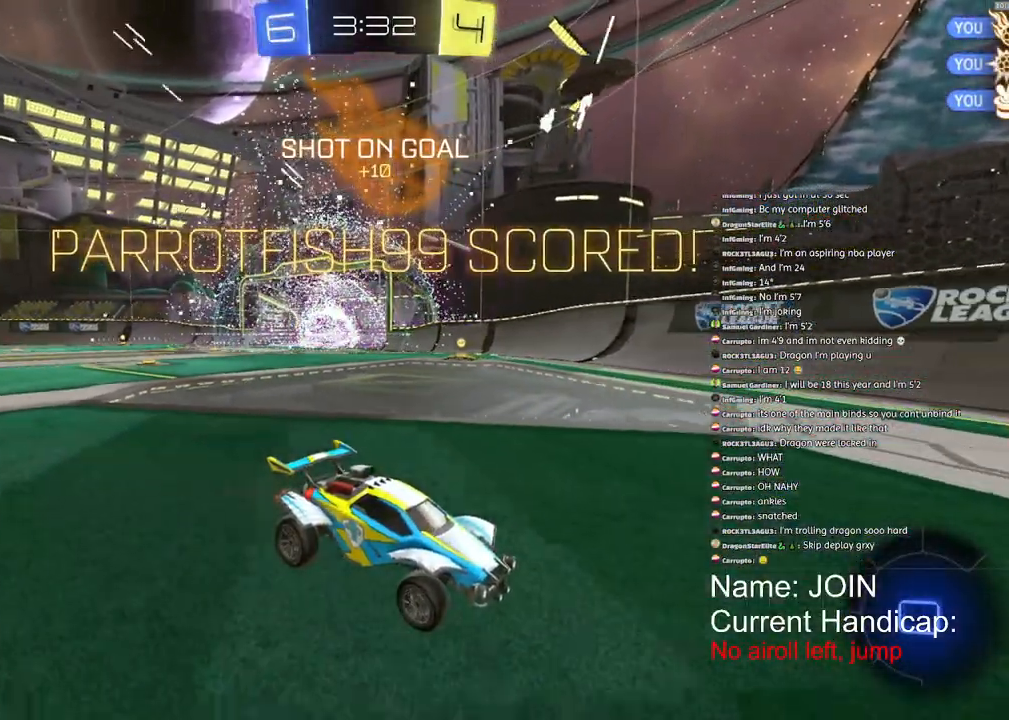
{"buttons": ["R2"], "left_stick": "down-left", "right_stick": "center", "events": [[167, "left_stick", "down-left"], [183, "R2", "down"]]}
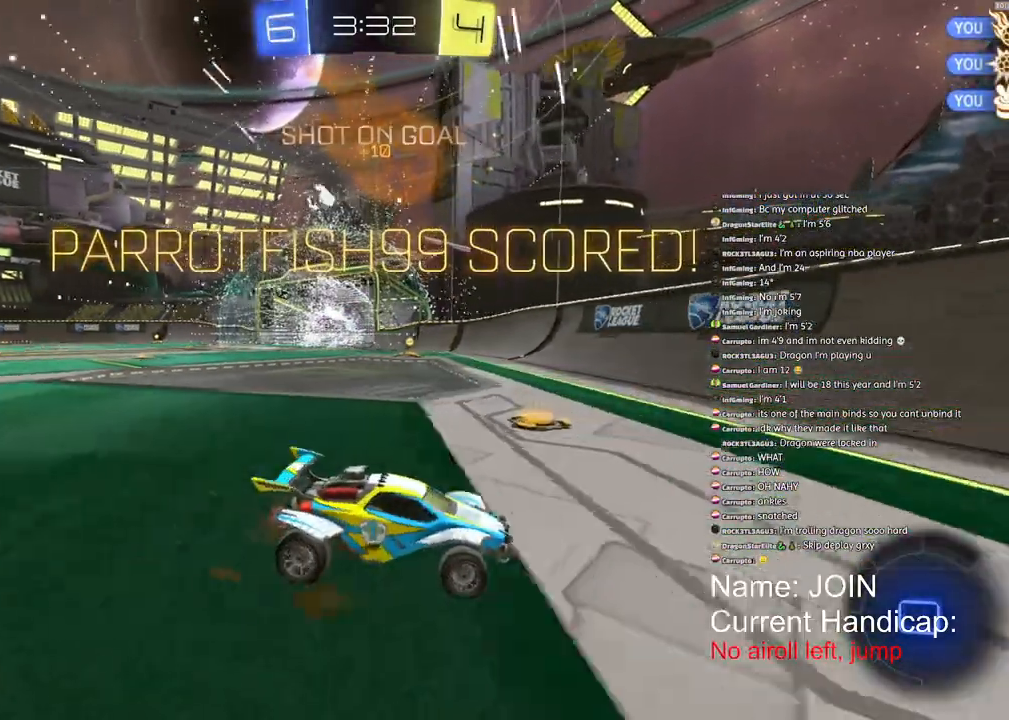
{"buttons": ["R1", "R2"], "left_stick": "left", "right_stick": "center", "events": [[333, "R1", "down"], [333, "left_stick", "left"]]}
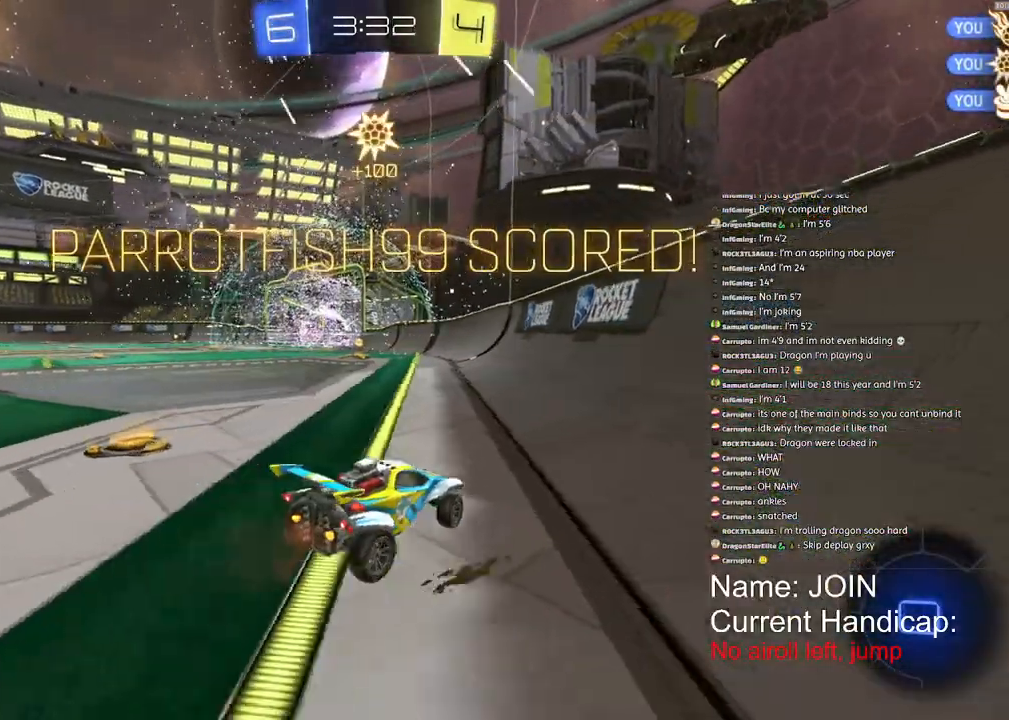
{"buttons": ["R1", "R2"], "left_stick": "center", "right_stick": "center", "events": [[500, "left_stick", "center"]]}
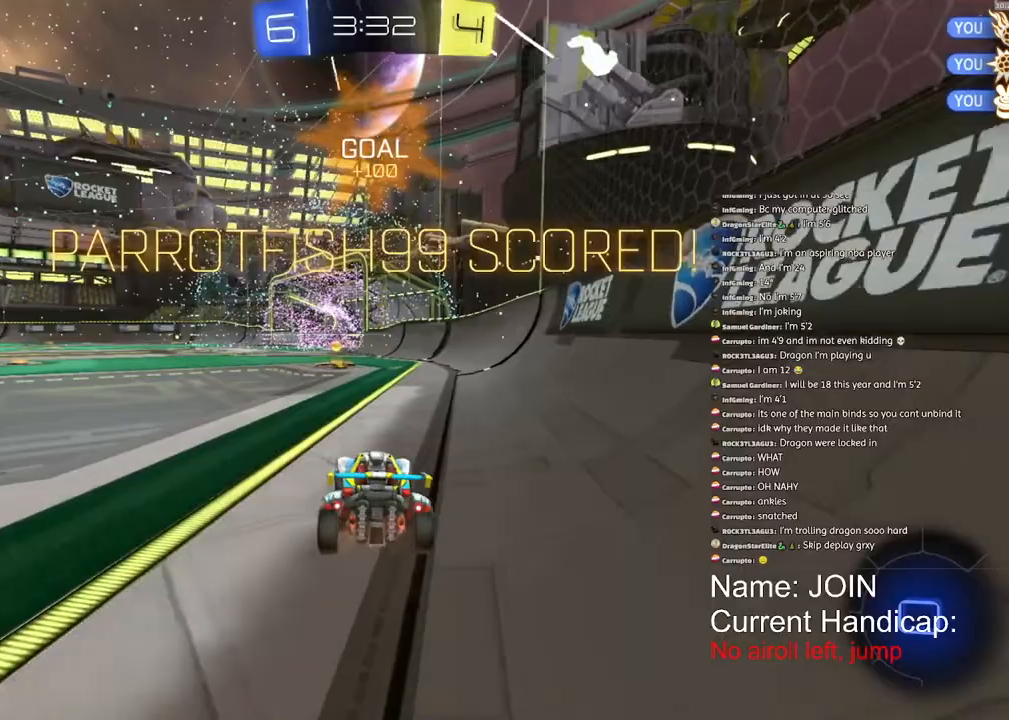
{"buttons": ["R2"], "left_stick": "center", "right_stick": "center", "events": [[483, "R1", "up"]]}
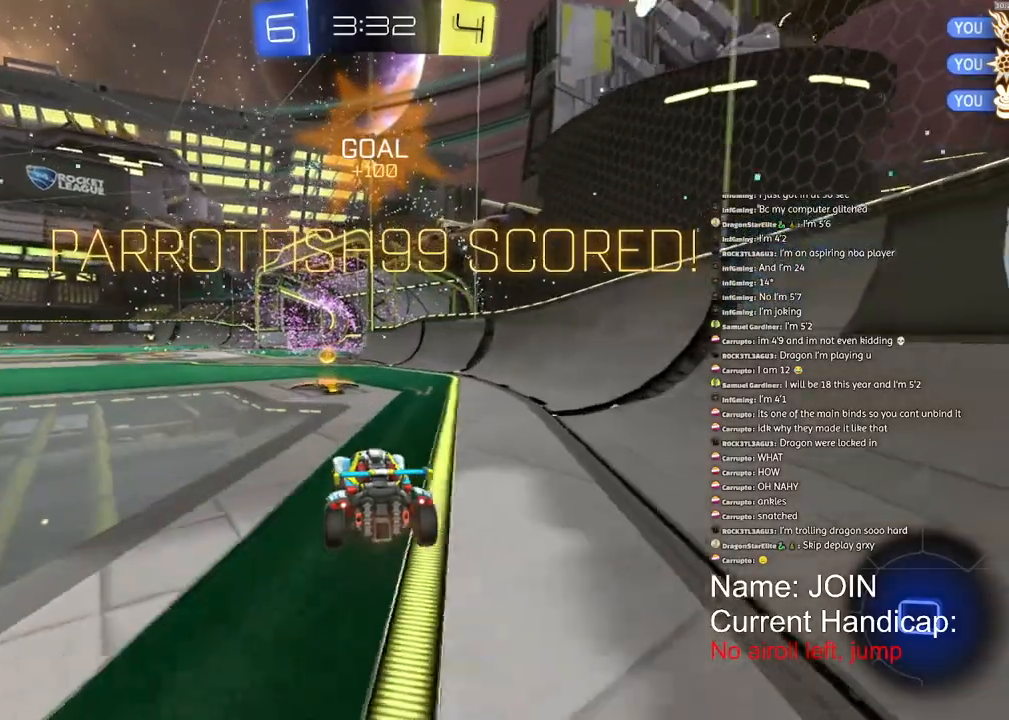
{"buttons": ["R2"], "left_stick": "center", "right_stick": "center", "events": []}
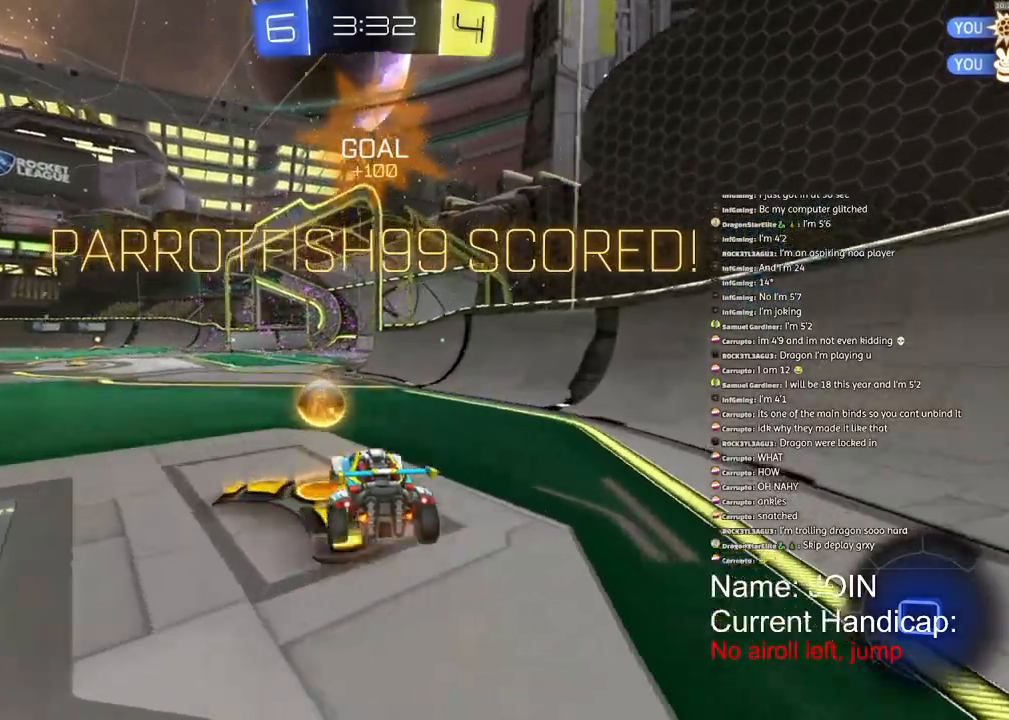
{"buttons": ["R2"], "left_stick": "center", "right_stick": "center", "events": []}
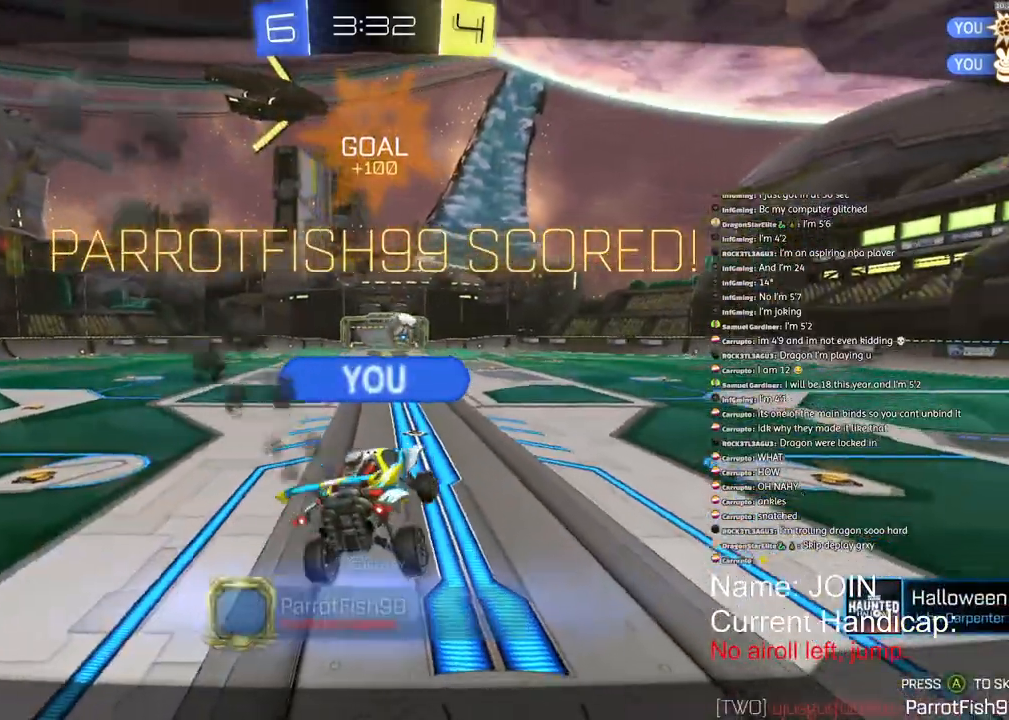
{"buttons": [], "left_stick": "center", "right_stick": "center", "events": [[150, "R2", "up"]]}
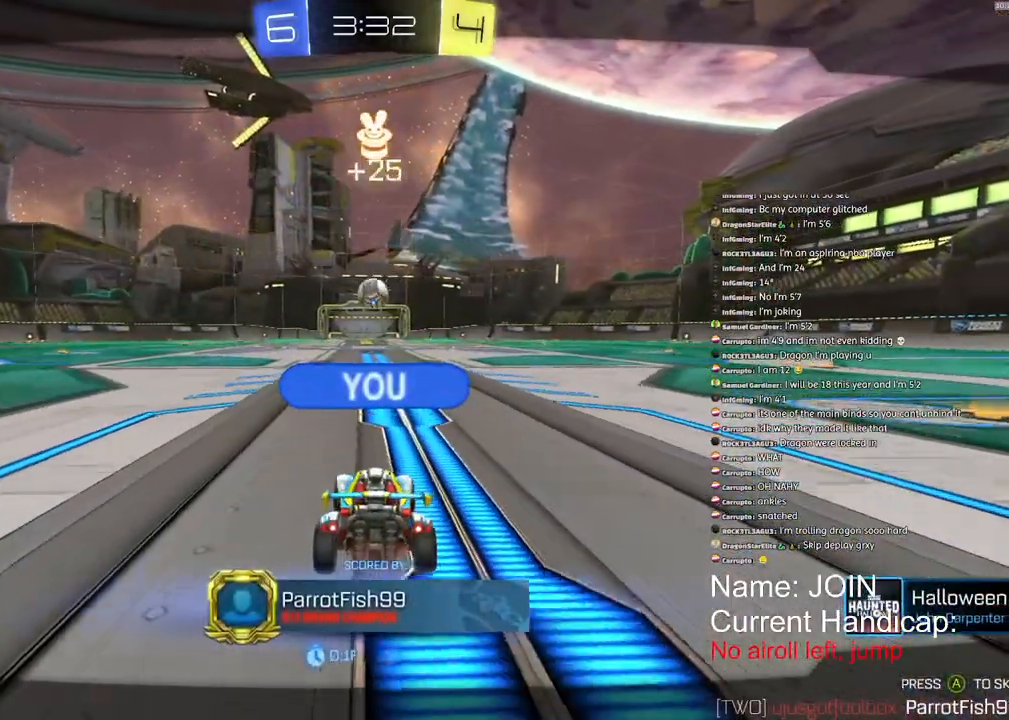
{"buttons": [], "left_stick": "center", "right_stick": "center", "events": []}
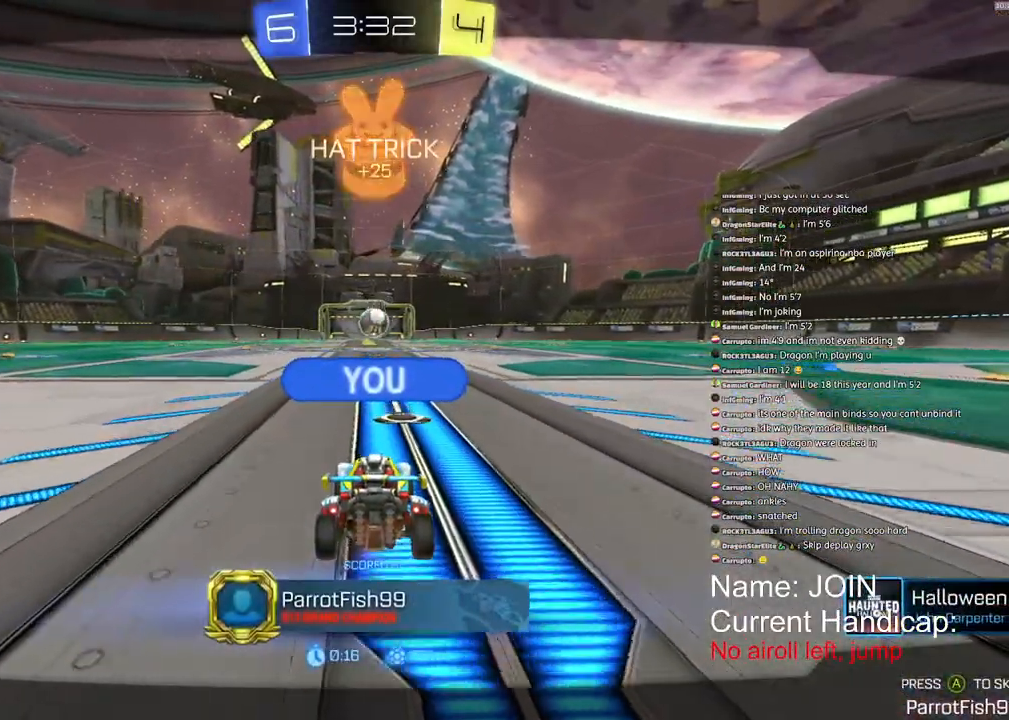
{"buttons": ["R3"], "left_stick": "center", "right_stick": "center", "events": [[33, "R3", "down"]]}
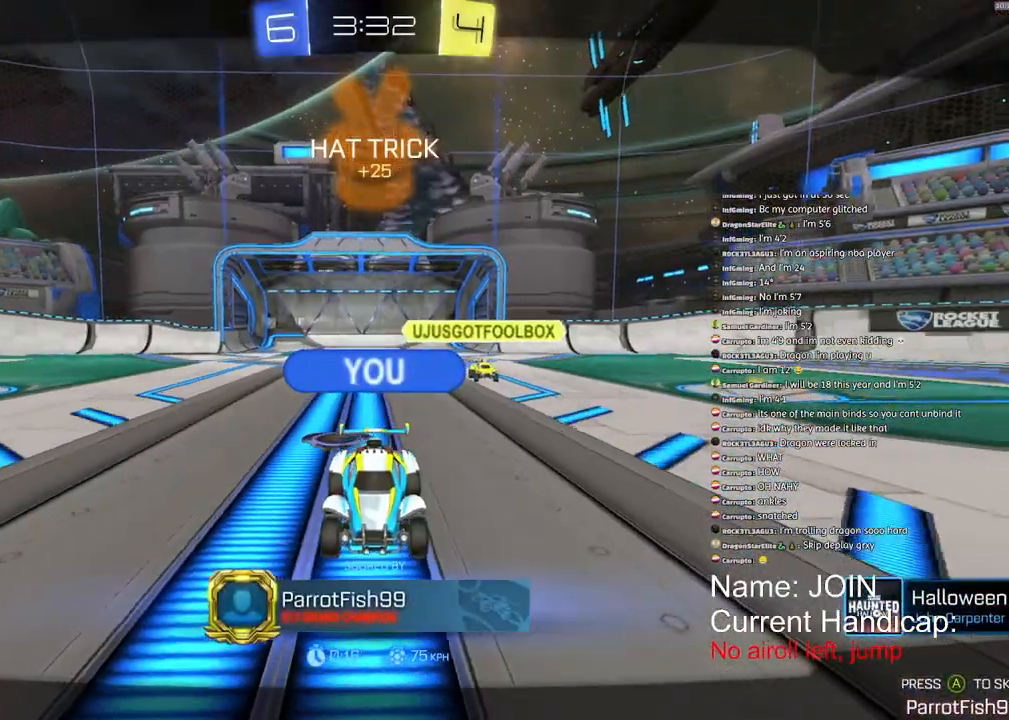
{"buttons": ["R3"], "left_stick": "center", "right_stick": "center", "events": []}
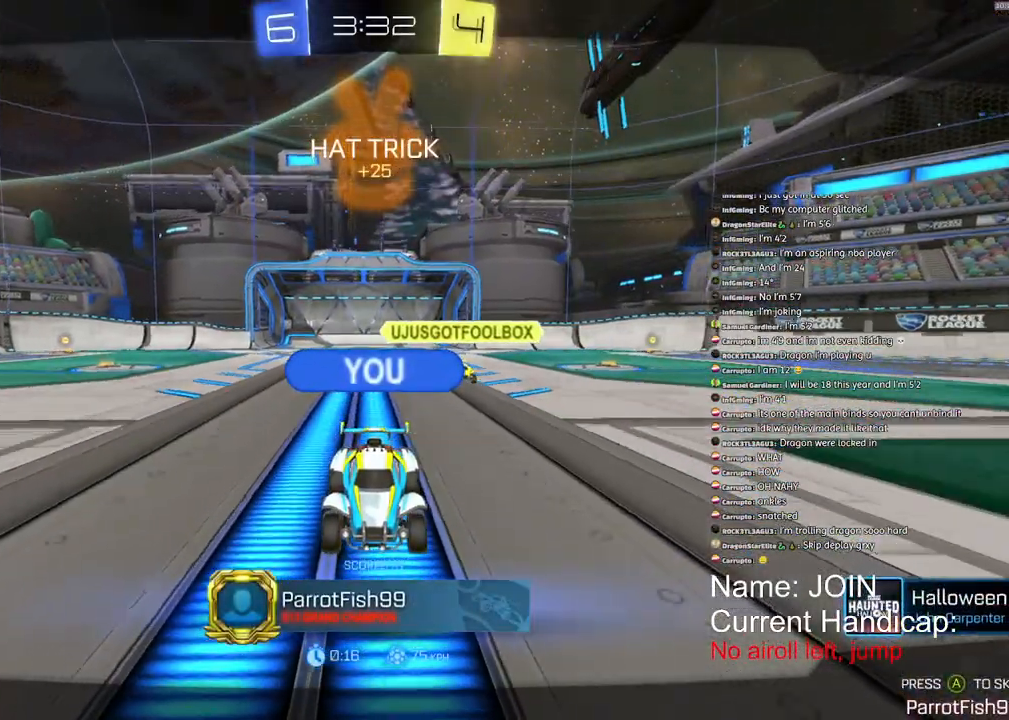
{"buttons": ["R3"], "left_stick": "center", "right_stick": "center", "events": []}
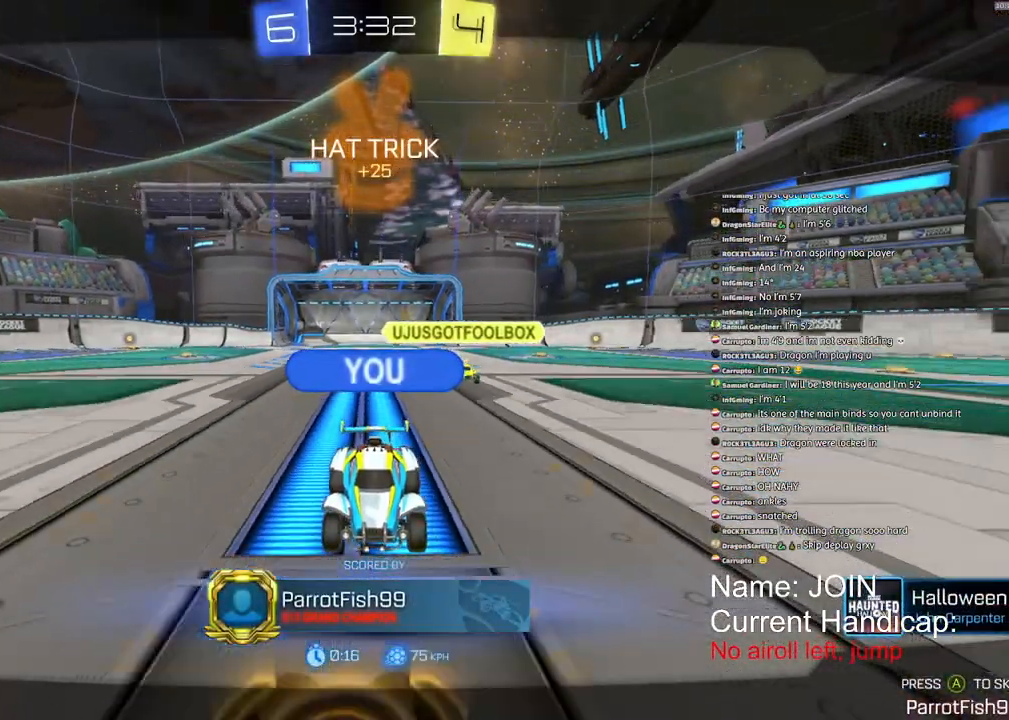
{"buttons": ["R3"], "left_stick": "center", "right_stick": "center", "events": []}
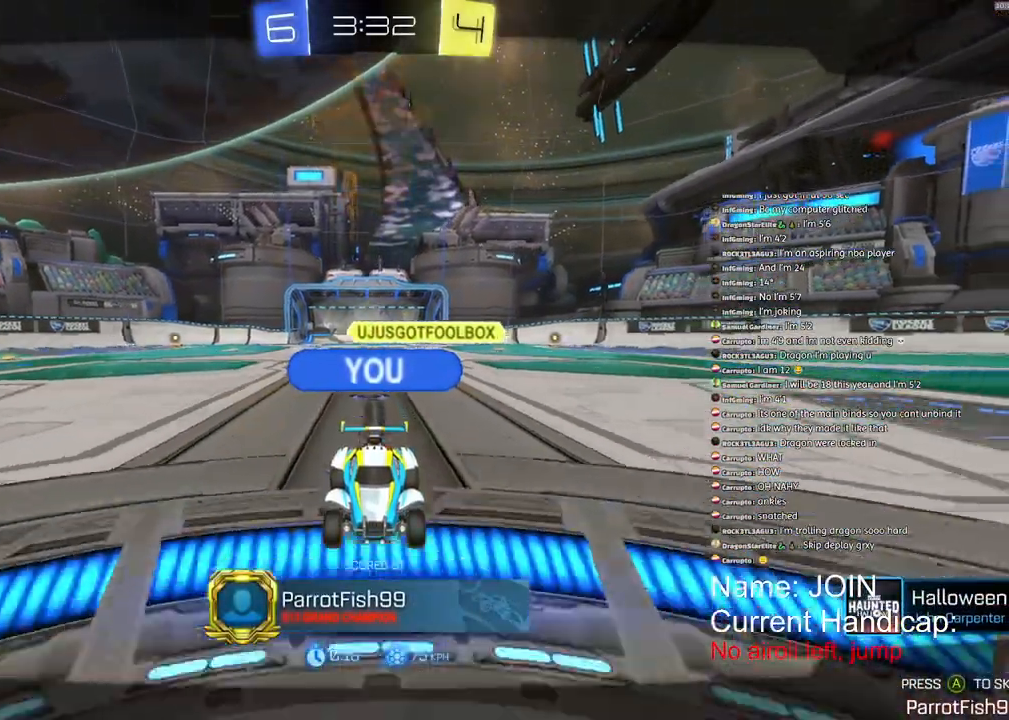
{"buttons": [], "left_stick": "center", "right_stick": "down-left", "events": [[100, "R3", "up"], [250, "CROSS", "down"], [317, "CROSS", "up"], [450, "right_stick", "down-left"]]}
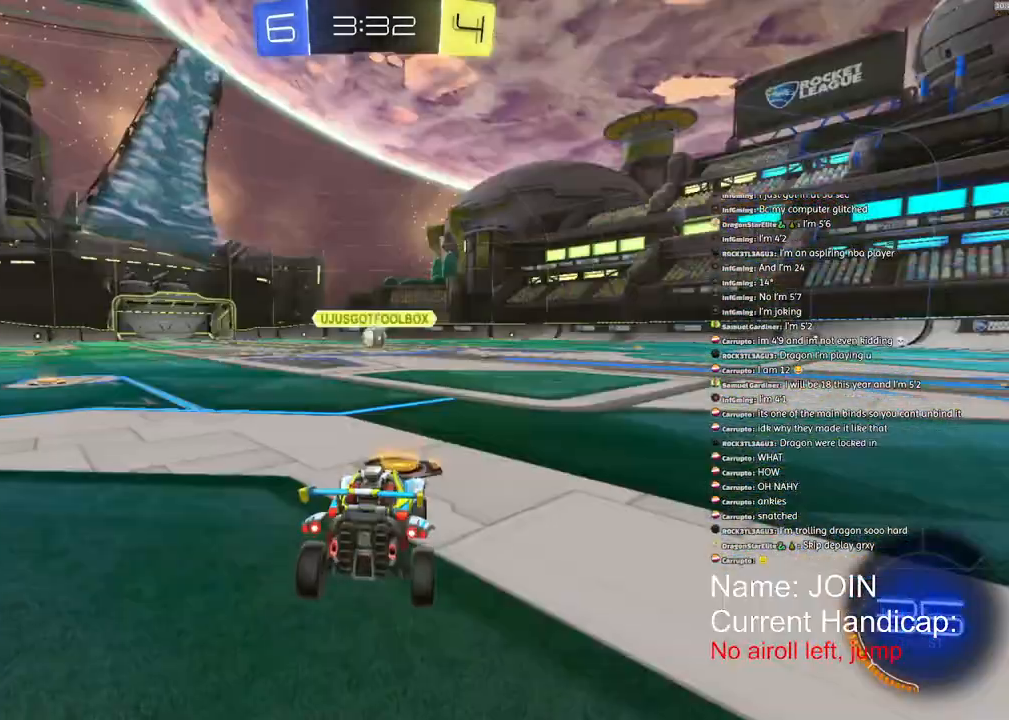
{"buttons": [], "left_stick": "center", "right_stick": "center", "events": [[17, "right_stick", "center"]]}